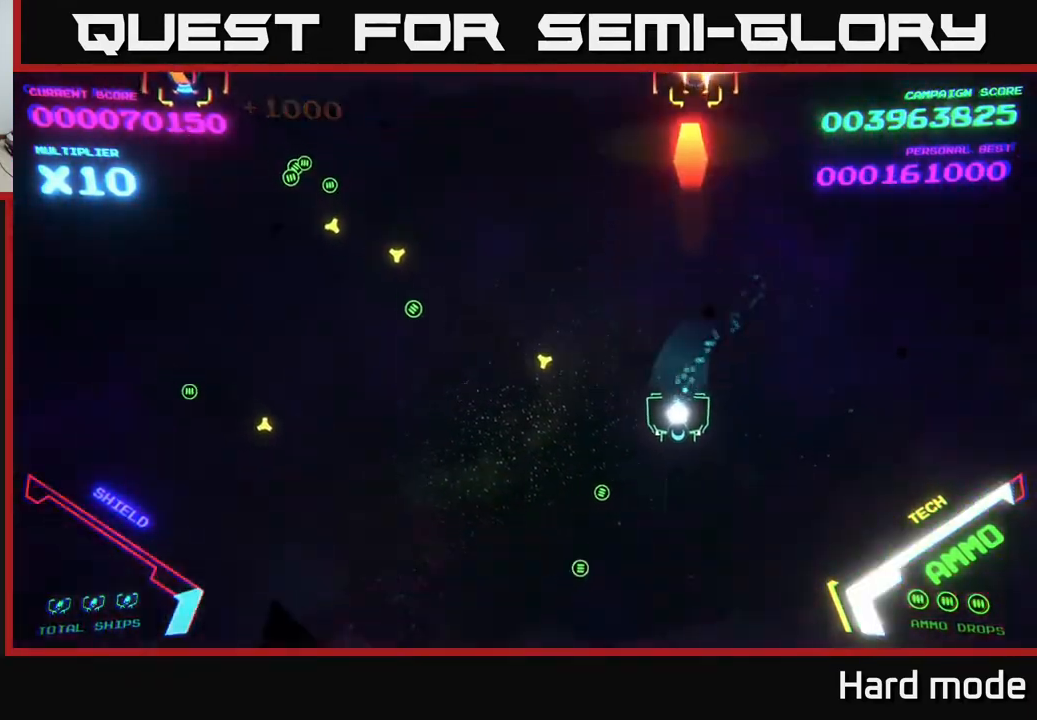
Gameplay with a controller (Xbox layout); each line is a JSON object with the inputs held at the frame after it. "events" lists button and stick changes between this image and that frame as [ms after this image, input, new state], when the widget could be followed in between. Not read: right_stick.
{"buttons": [], "left_stick": "left", "events": [[33, "left_stick", "down-left"], [300, "left_stick", "up-left"], [433, "left_stick", "left"]]}
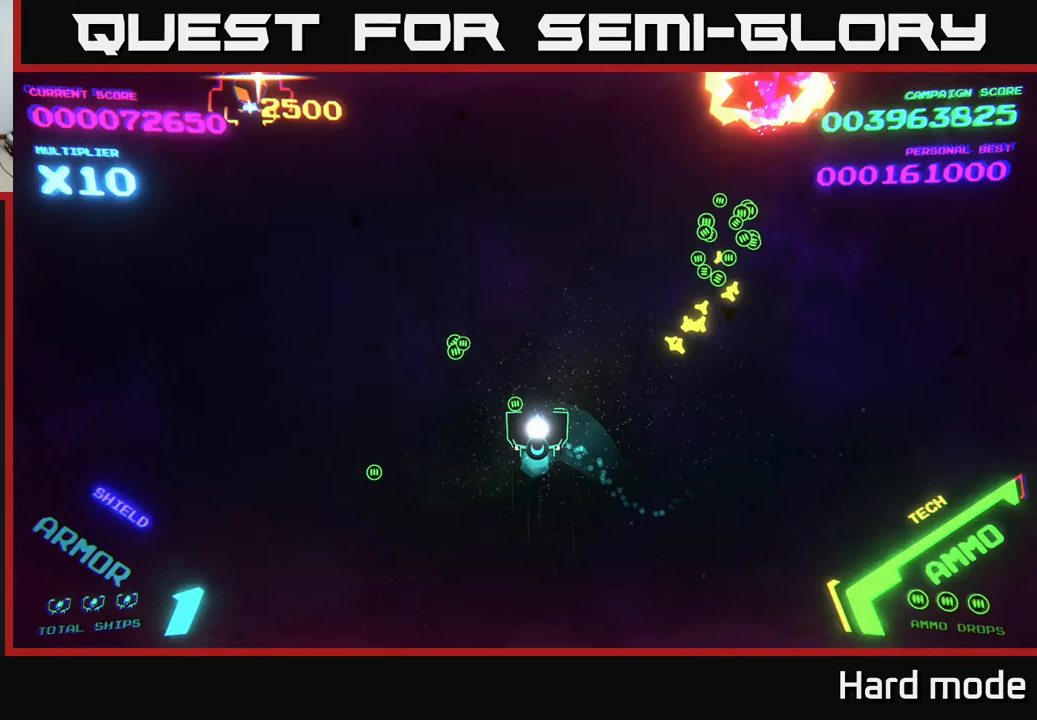
{"buttons": [], "left_stick": "left", "events": []}
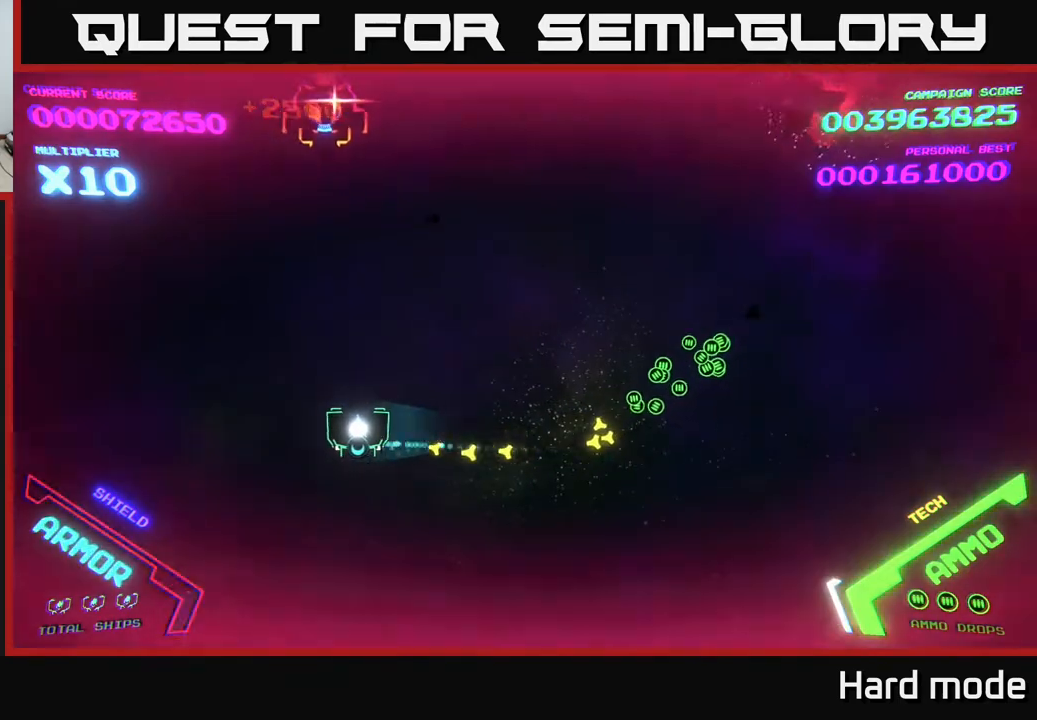
{"buttons": [], "left_stick": "right", "events": [[83, "X", "down"], [117, "left_stick", "down-right"], [133, "X", "up"], [217, "left_stick", "right"]]}
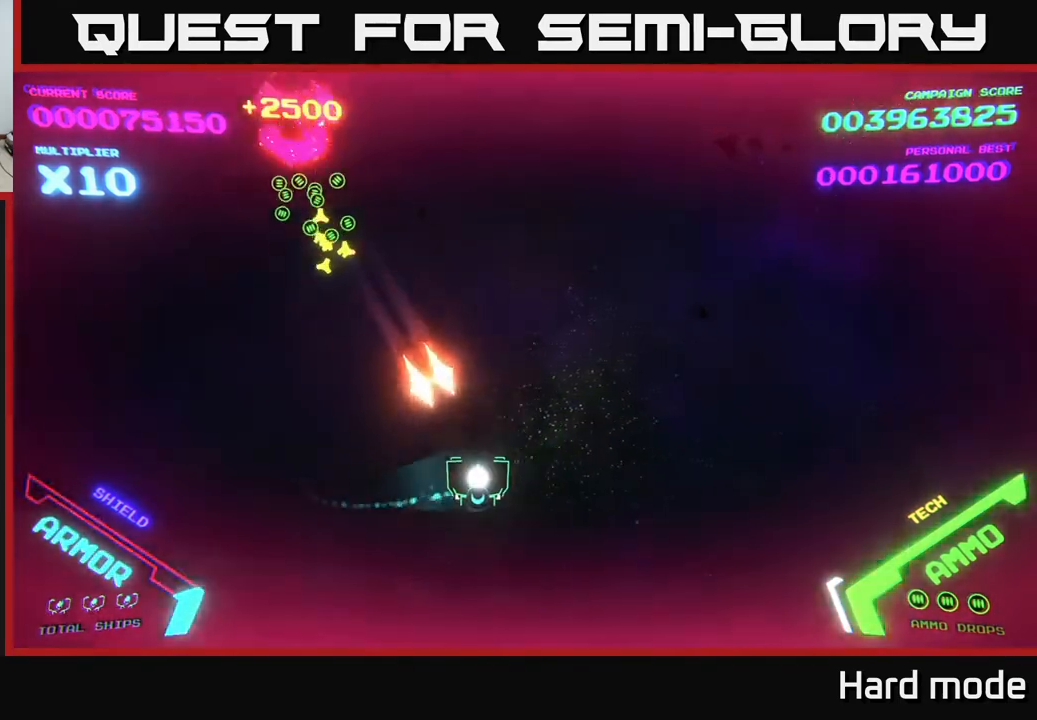
{"buttons": [], "left_stick": "left", "events": [[400, "left_stick", "up"], [467, "left_stick", "left"]]}
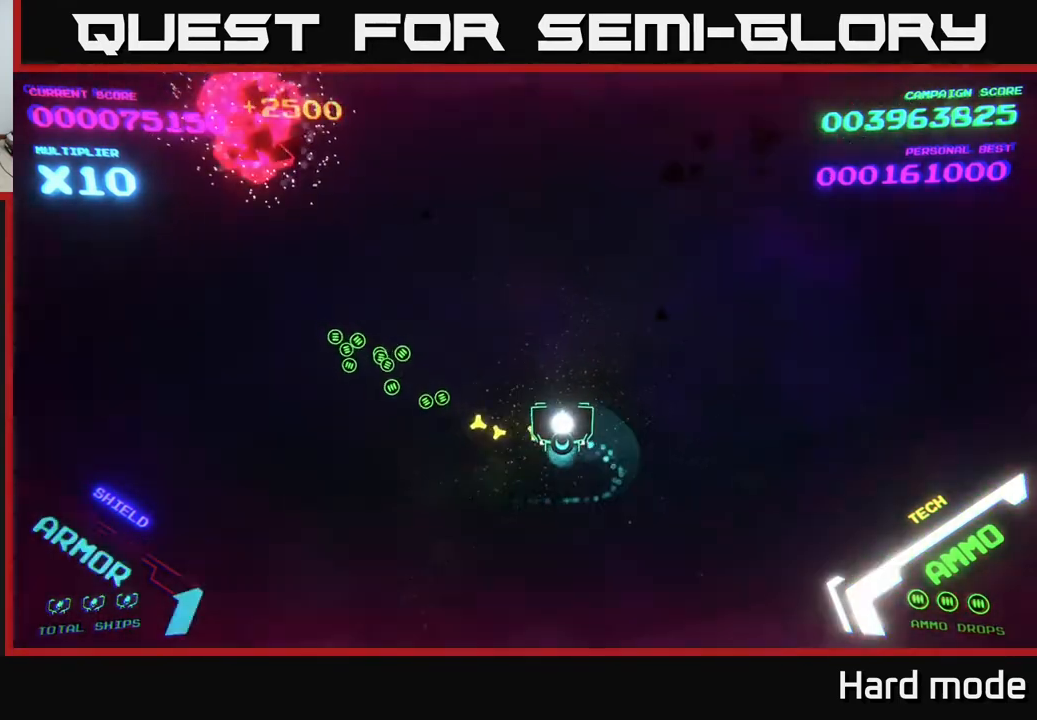
{"buttons": [], "left_stick": "down-right", "events": [[333, "left_stick", "down"], [417, "left_stick", "down-right"]]}
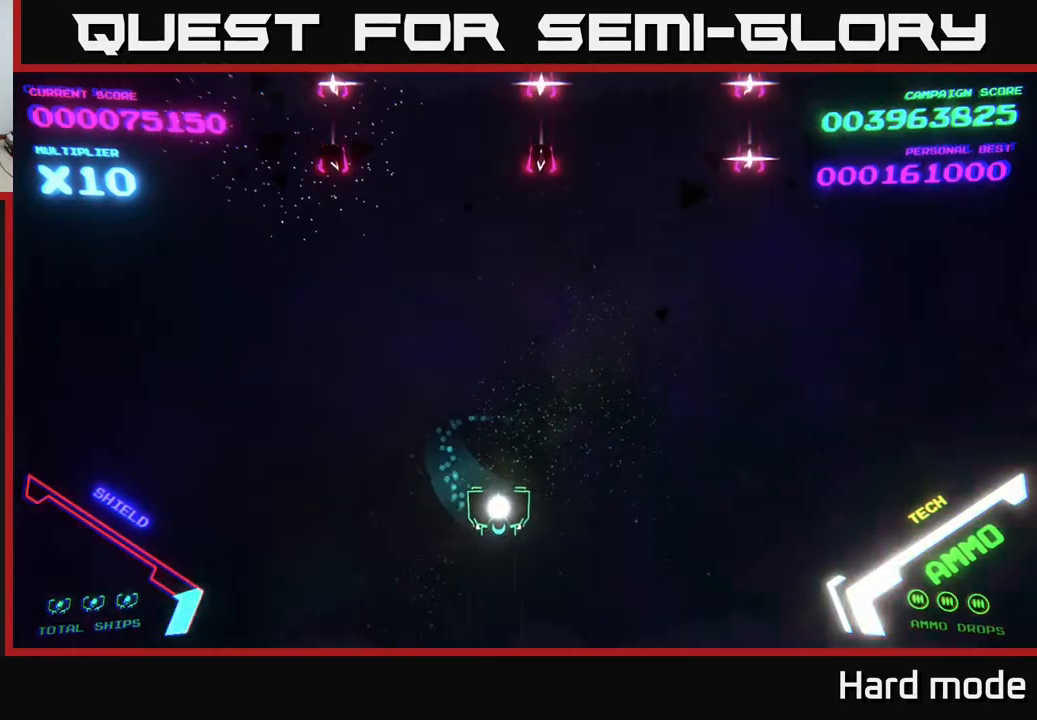
{"buttons": [], "left_stick": "up-right", "events": [[100, "left_stick", "right"], [467, "left_stick", "up-right"]]}
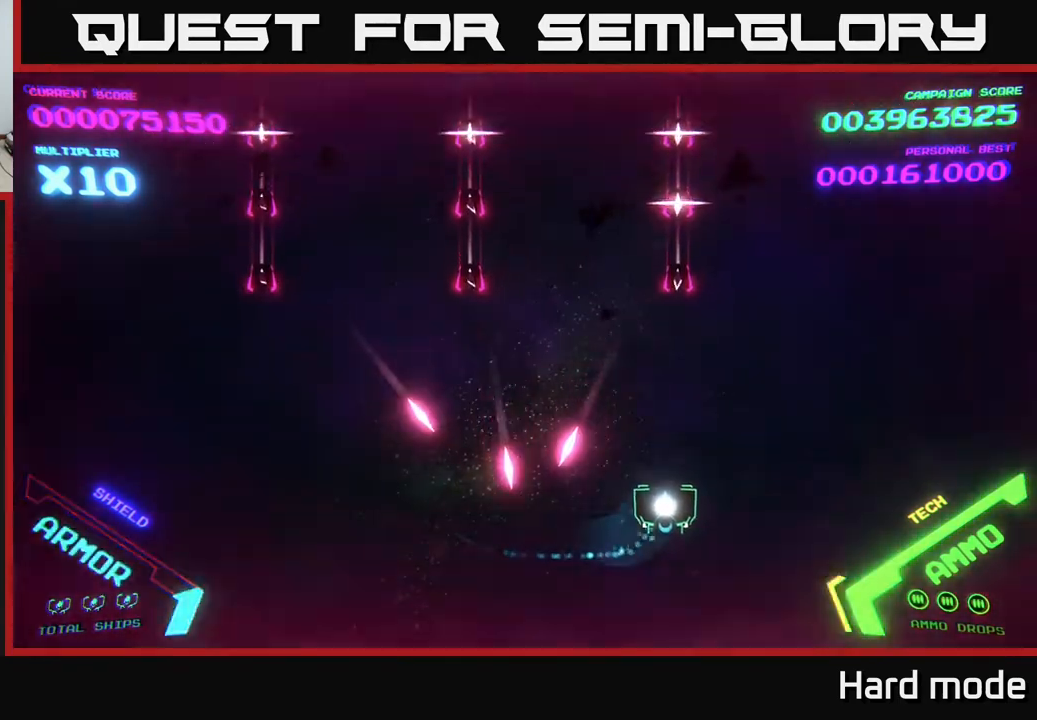
{"buttons": [], "left_stick": "up", "events": [[433, "left_stick", "up"]]}
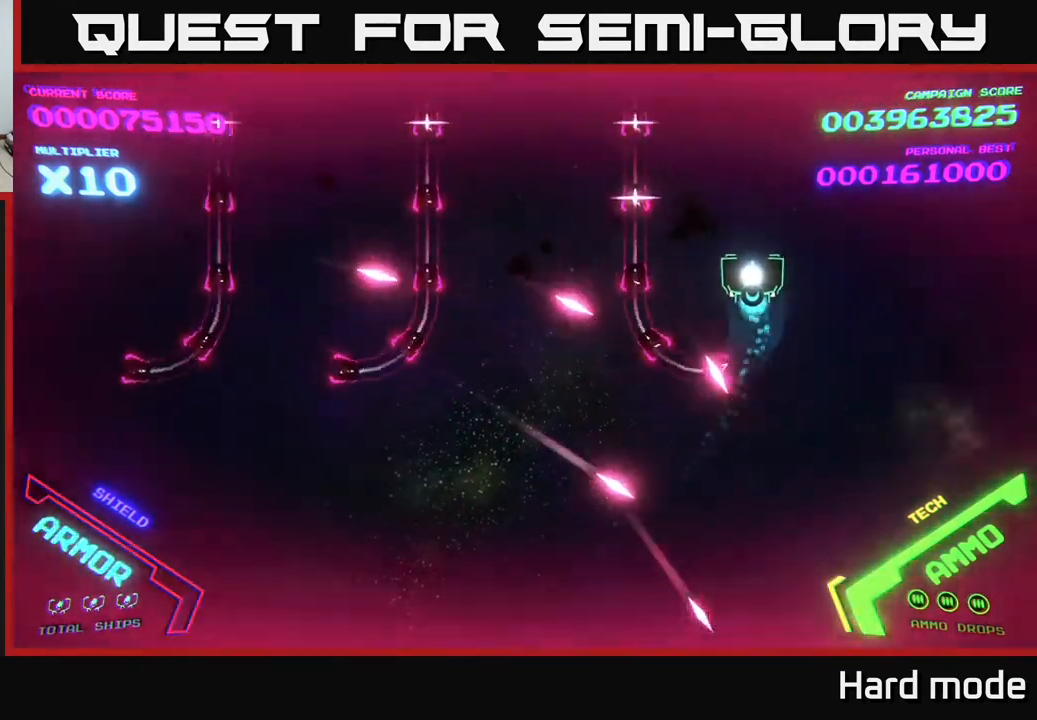
{"buttons": [], "left_stick": "up-left", "events": [[17, "left_stick", "up-left"]]}
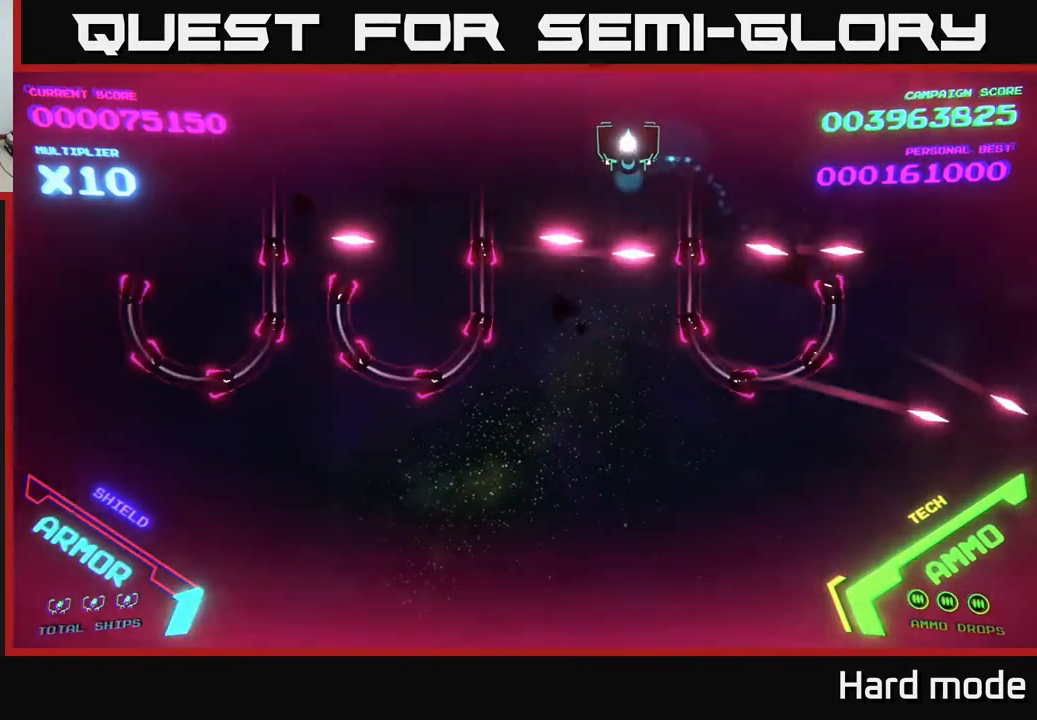
{"buttons": [], "left_stick": "center", "events": [[367, "left_stick", "center"]]}
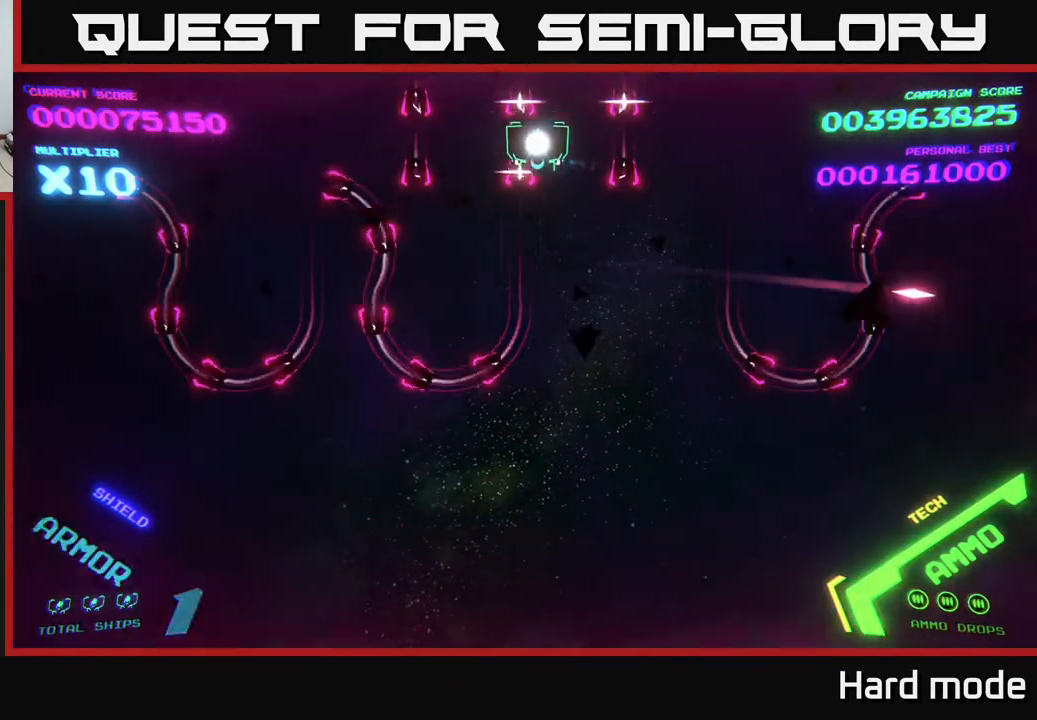
{"buttons": [], "left_stick": "up-left", "events": [[117, "left_stick", "up-left"], [200, "left_stick", "center"], [417, "left_stick", "up-left"]]}
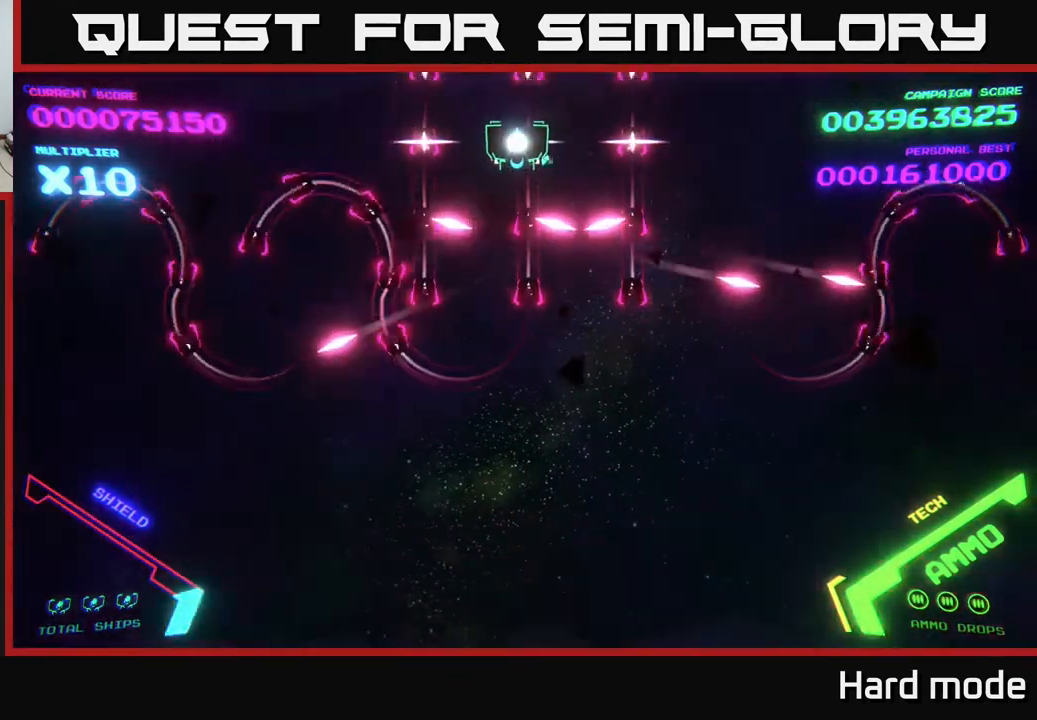
{"buttons": [], "left_stick": "center", "events": [[33, "left_stick", "center"]]}
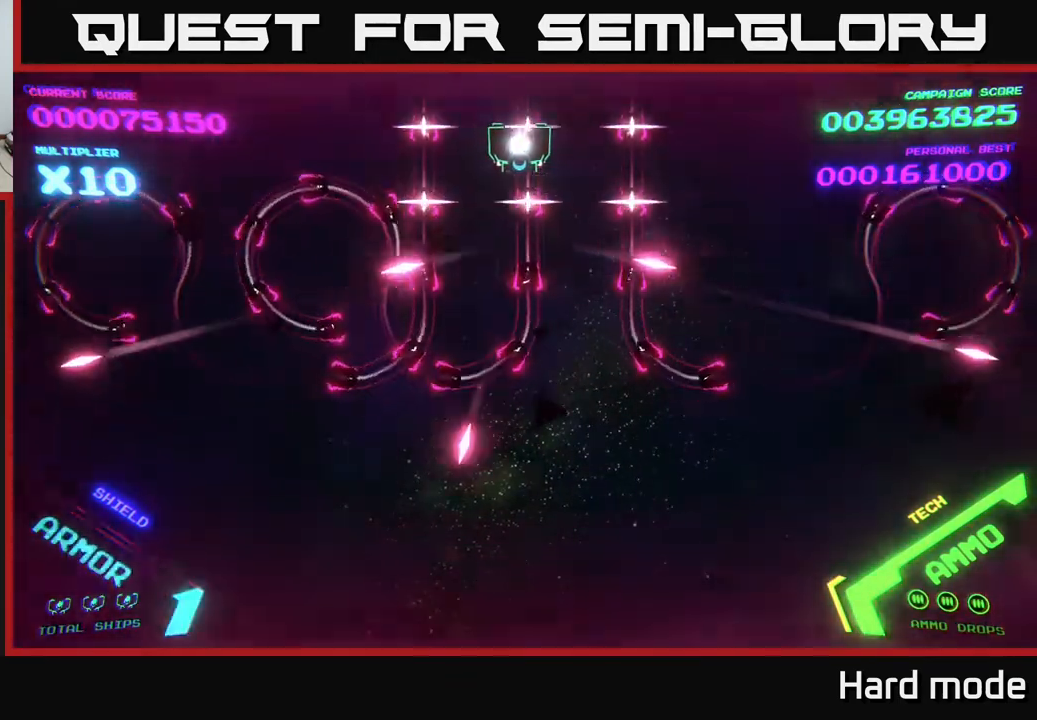
{"buttons": [], "left_stick": "center", "events": []}
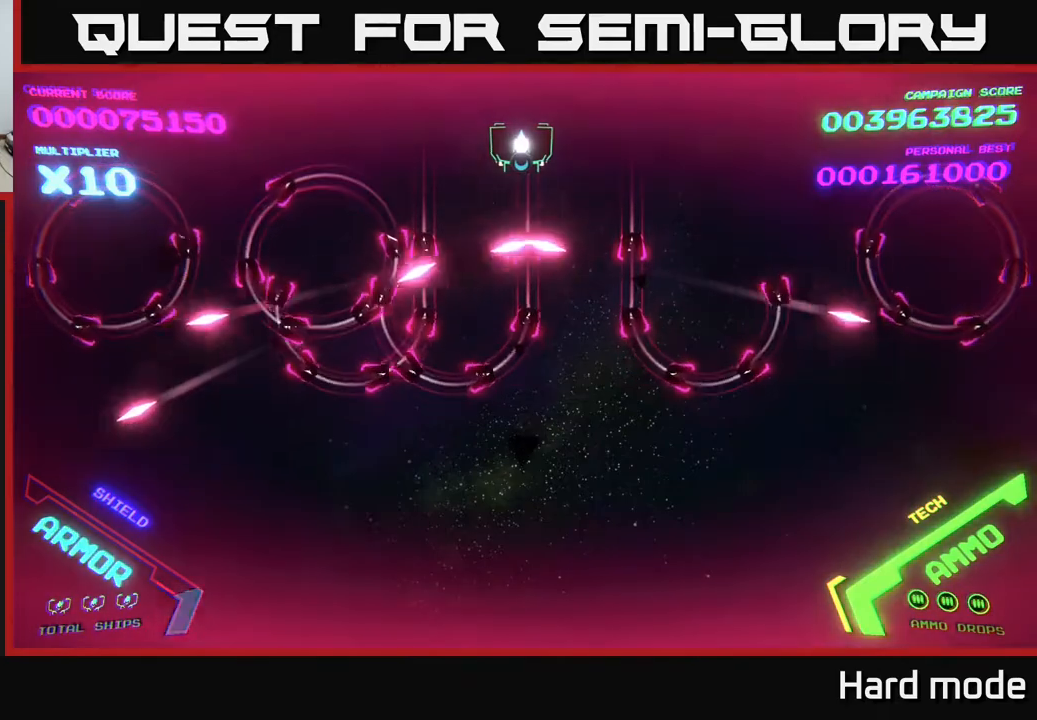
{"buttons": ["B"], "left_stick": "down", "events": [[50, "B", "down"], [50, "left_stick", "down"]]}
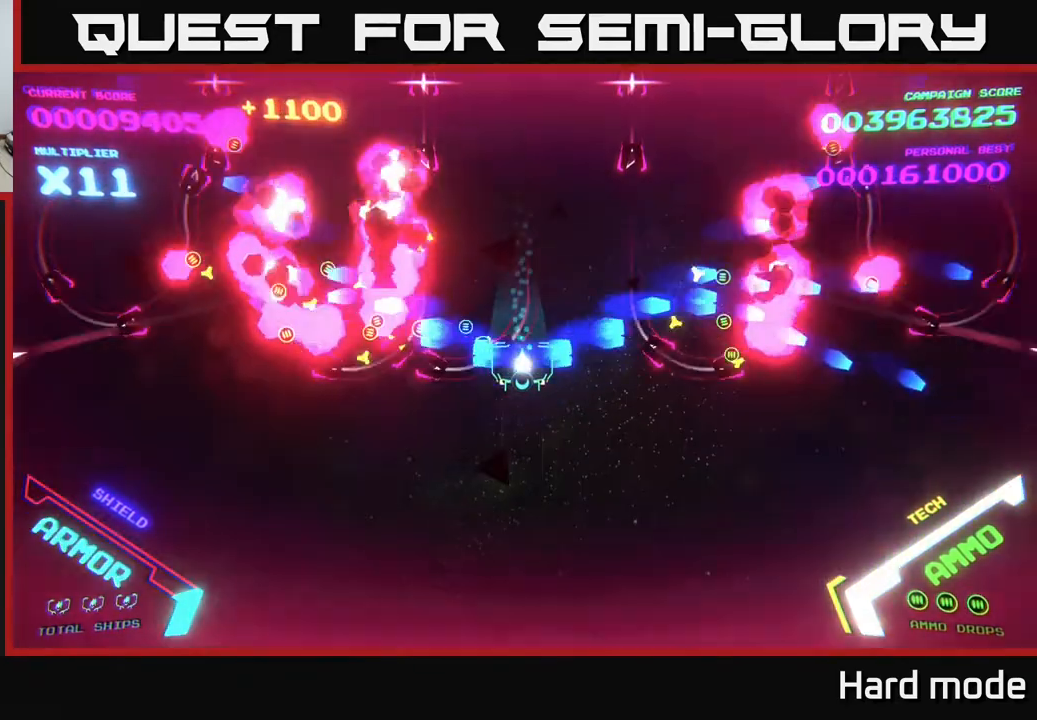
{"buttons": [], "left_stick": "down-right", "events": [[333, "B", "up"], [417, "left_stick", "down-right"]]}
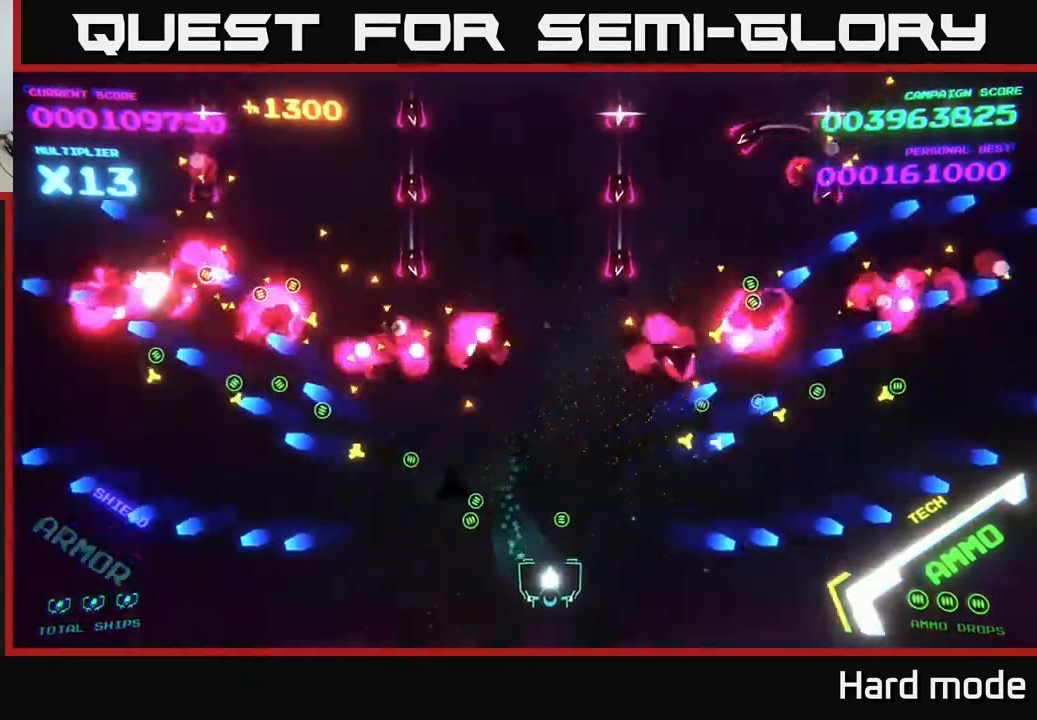
{"buttons": [], "left_stick": "up-right", "events": [[50, "left_stick", "right"], [367, "left_stick", "up-right"]]}
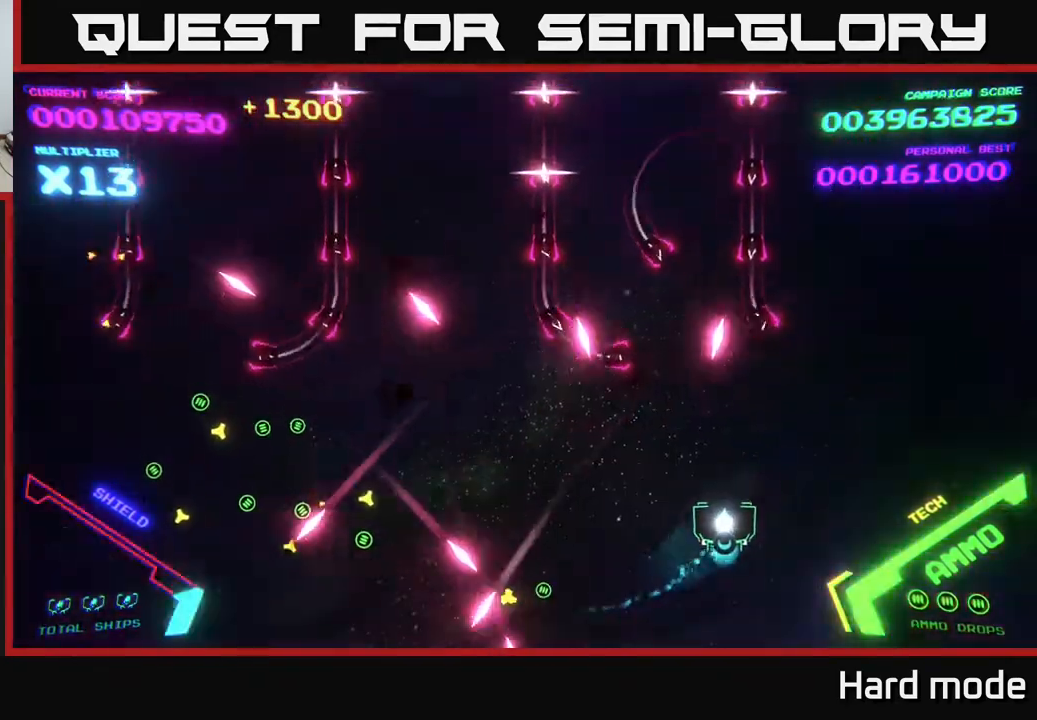
{"buttons": [], "left_stick": "up-left", "events": [[400, "left_stick", "up"], [500, "left_stick", "up-left"]]}
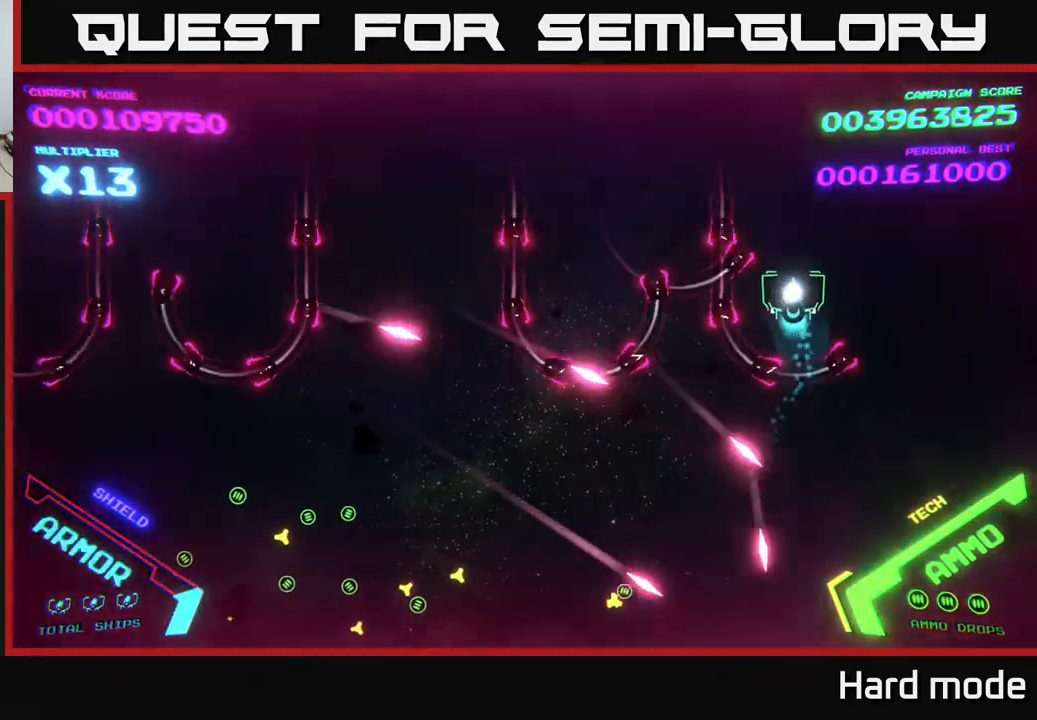
{"buttons": [], "left_stick": "up-left", "events": []}
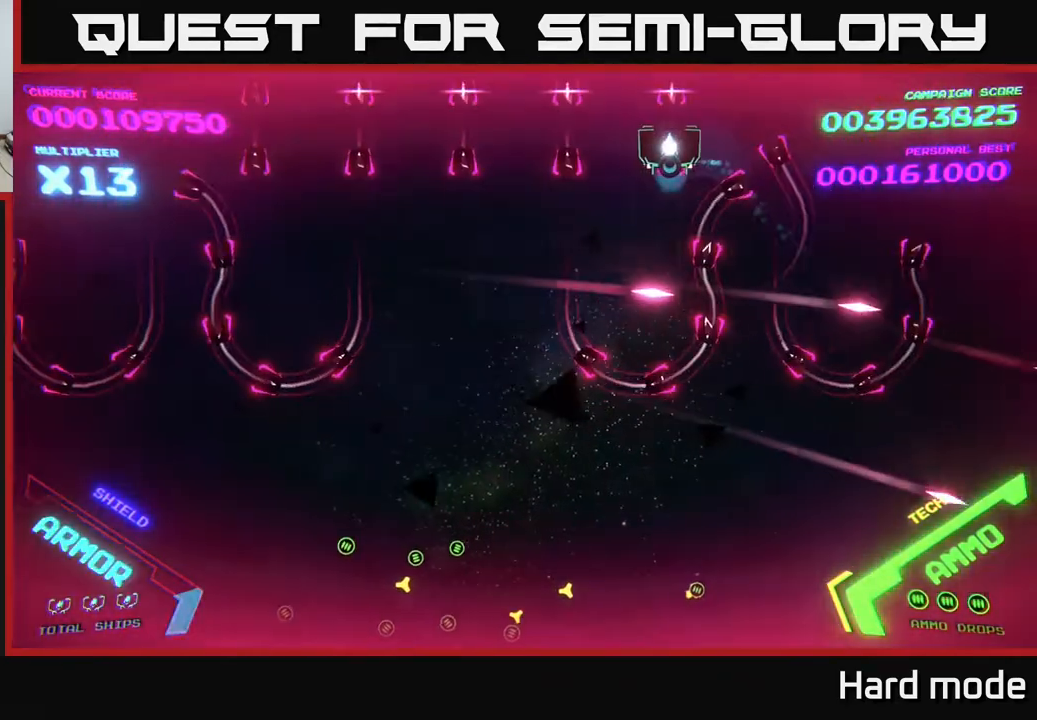
{"buttons": [], "left_stick": "up-left", "events": []}
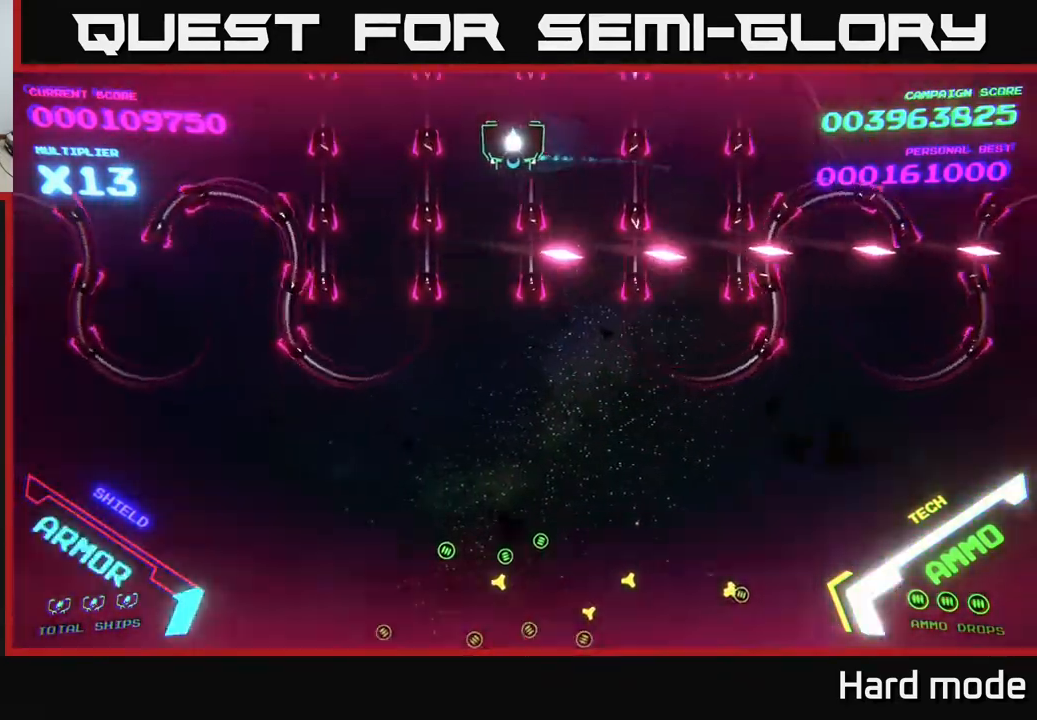
{"buttons": [], "left_stick": "center", "events": [[33, "left_stick", "center"]]}
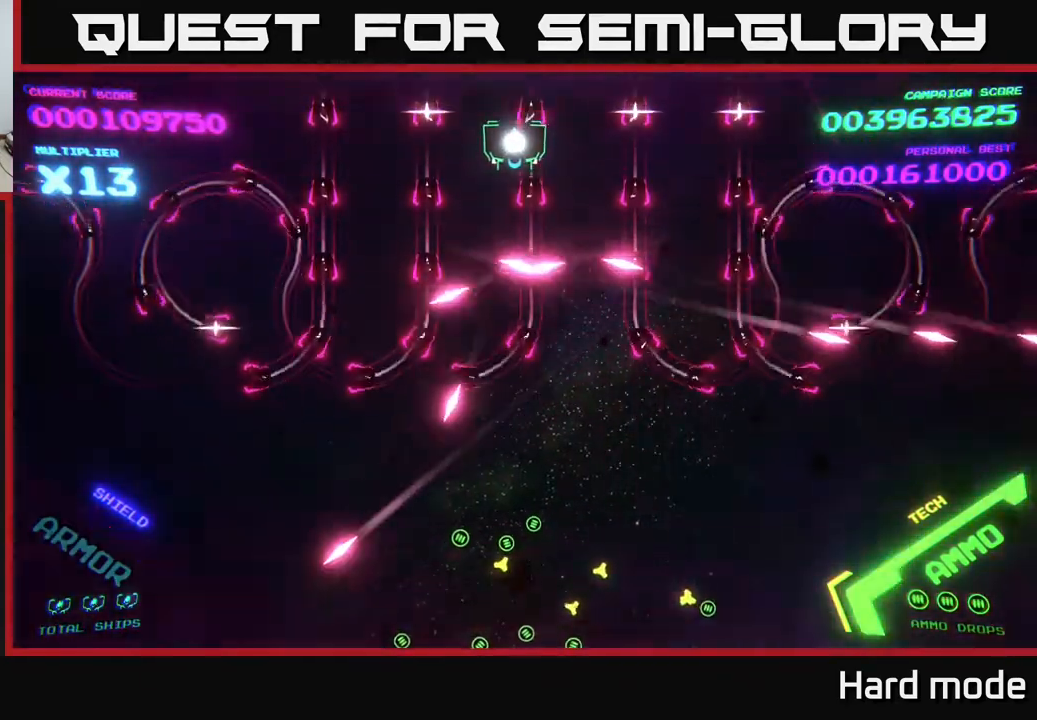
{"buttons": ["B"], "left_stick": "down", "events": [[117, "B", "down"], [267, "left_stick", "down"]]}
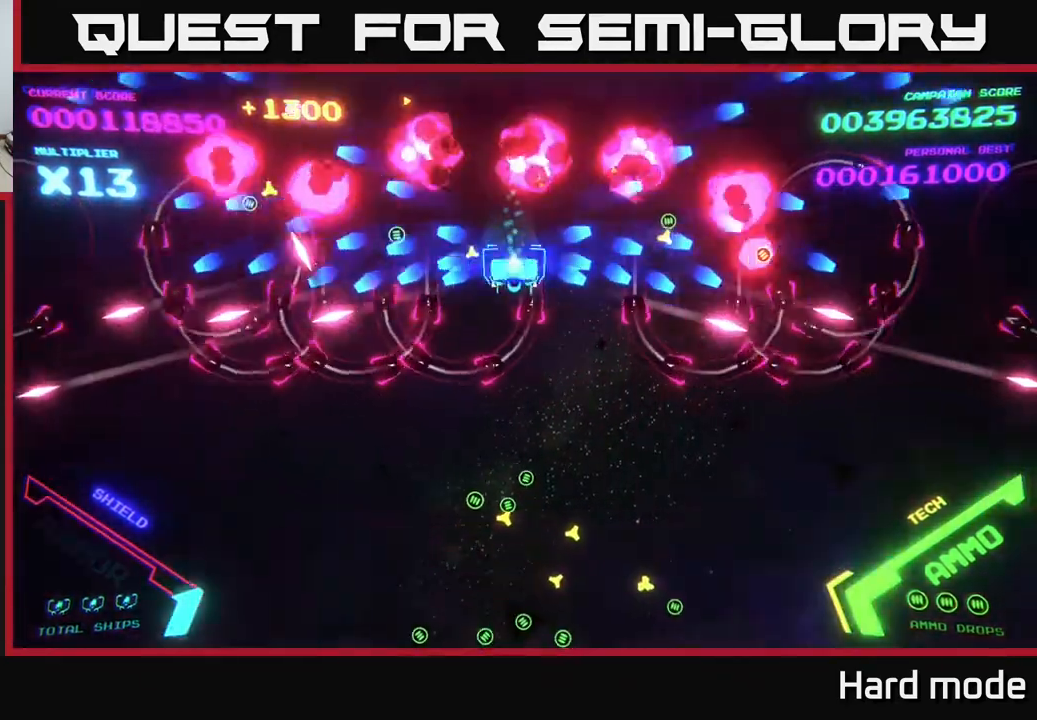
{"buttons": ["B"], "left_stick": "down", "events": []}
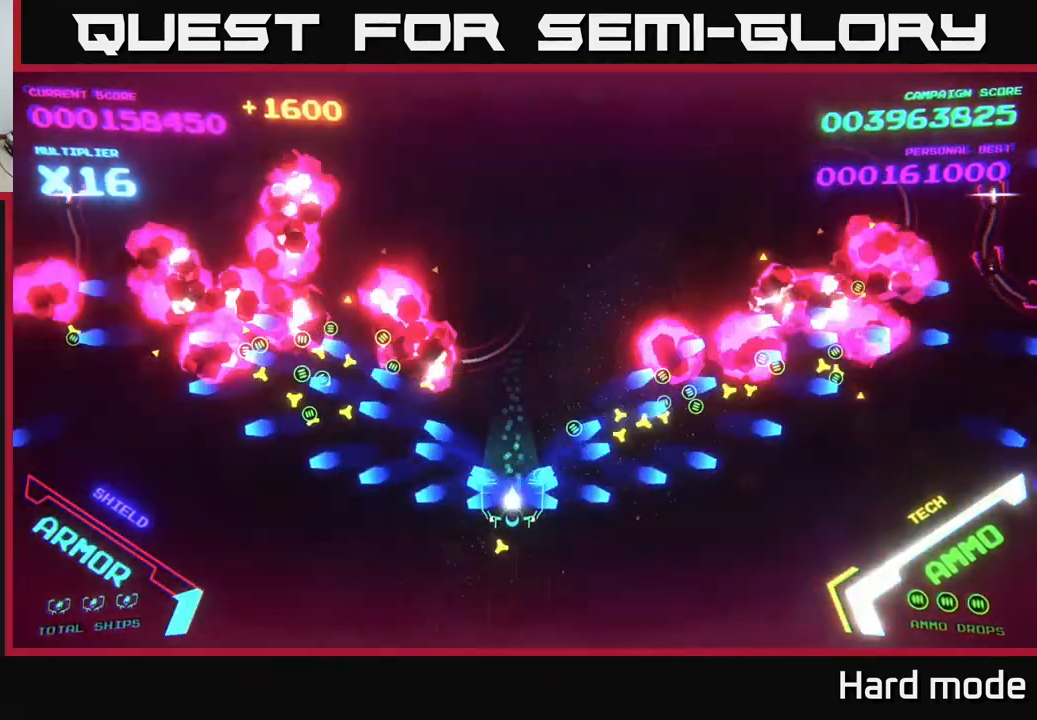
{"buttons": [], "left_stick": "up", "events": [[133, "B", "up"], [233, "left_stick", "right"], [317, "left_stick", "up"]]}
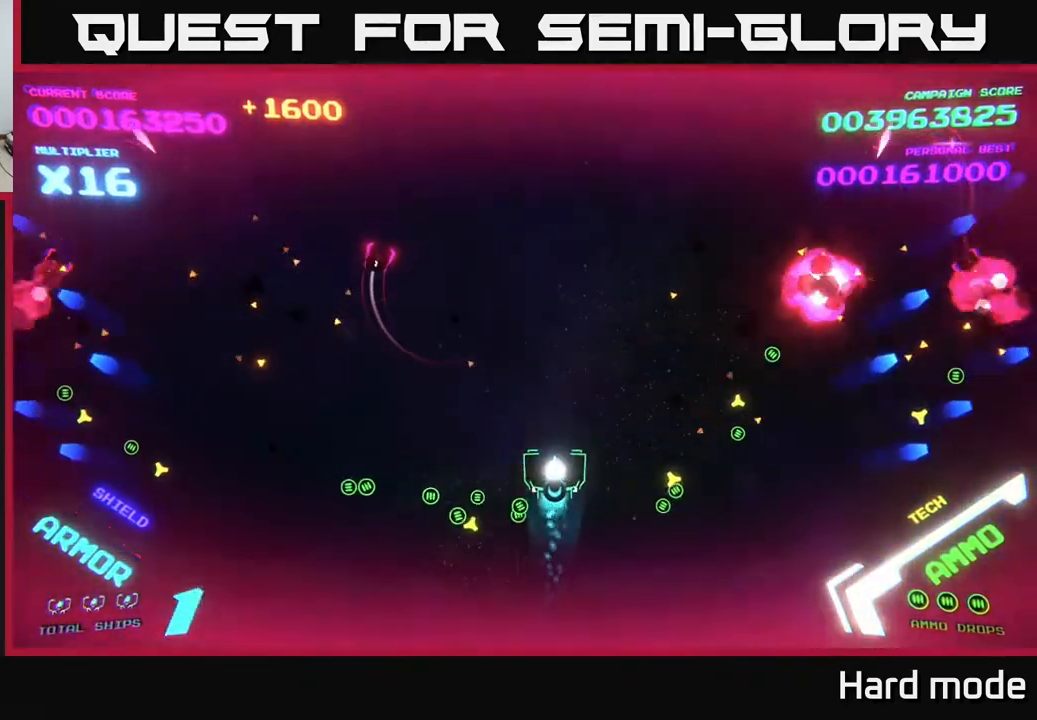
{"buttons": ["B"], "left_stick": "up", "events": [[83, "B", "down"]]}
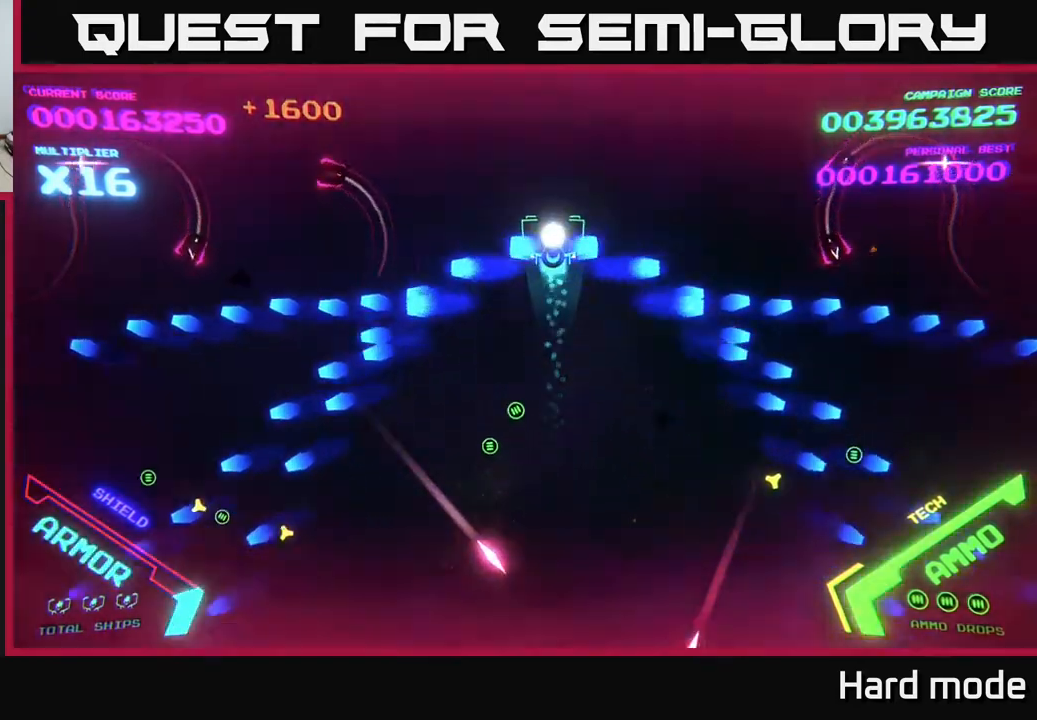
{"buttons": [], "left_stick": "down-right", "events": [[167, "left_stick", "up-left"], [467, "B", "up"], [467, "left_stick", "down-right"]]}
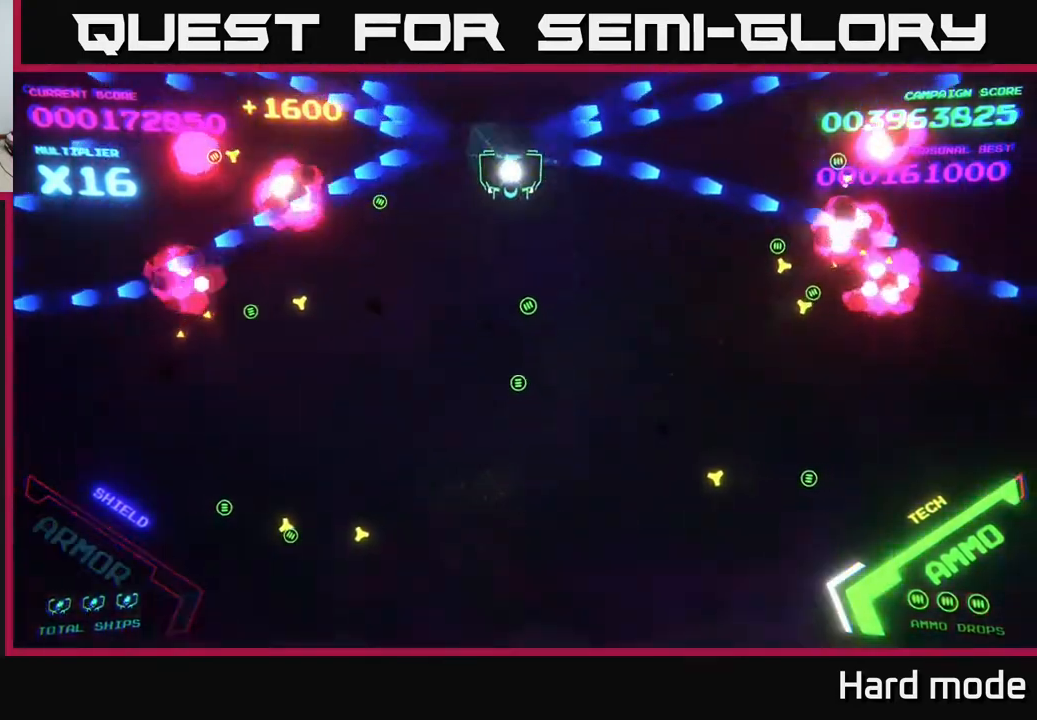
{"buttons": [], "left_stick": "down", "events": [[50, "B", "down"], [200, "B", "up"], [367, "left_stick", "down"]]}
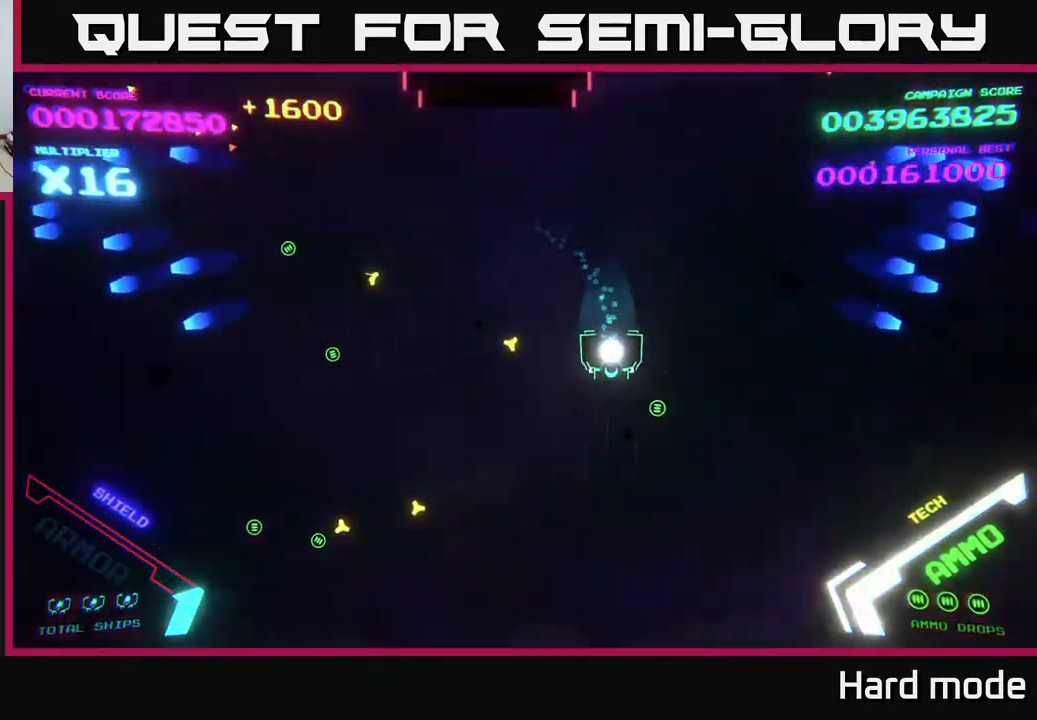
{"buttons": [], "left_stick": "down", "events": [[217, "left_stick", "left"], [350, "left_stick", "down"]]}